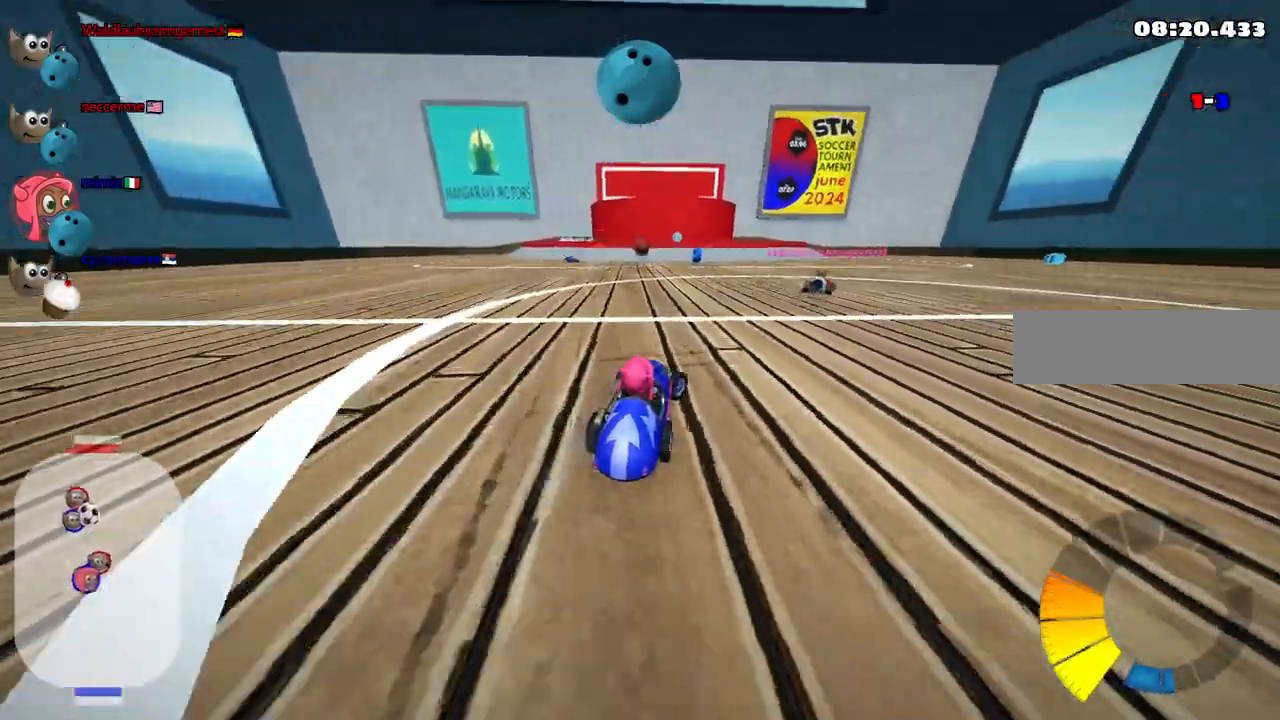
Gameplay with keyboard; each line is a JSON object with the keys held at the frame after it. "events" lists presses ("down") and releases ("up") of ".", "/", "alt_r", "b", "c", "comma", "ctrl_r", "d", "down", "f", "g", "h", "j", "k", "l", "left", "m", "n", "quote", "return", "right", "semicolon", "shift_r", "space", "super", "up" and "v" between this image and that frame as [ms after this image, input, new state], when the widget could be followed in between. No other keys are recorded. Mouse input is not recorded.
{"keys": ["right", "up"], "events": [[50, "n", "down"], [50, "right", "up"], [233, "n", "up"], [433, "right", "down"]]}
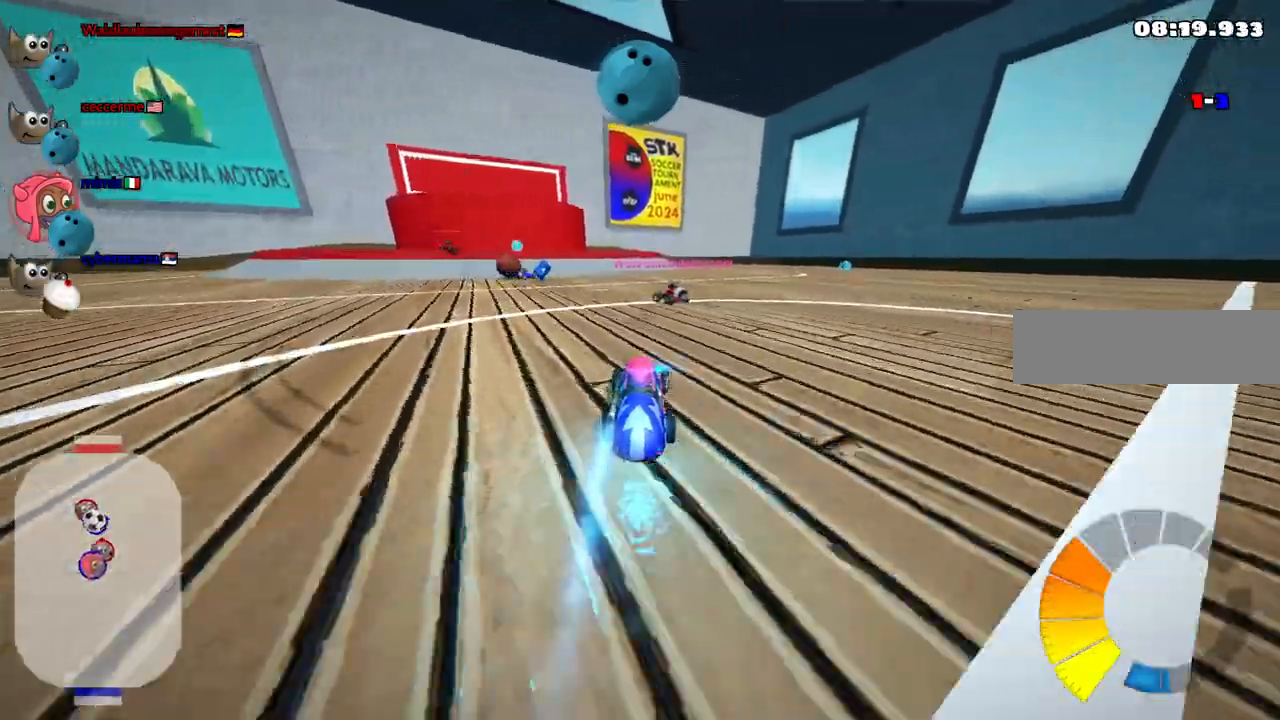
{"keys": ["down", "left"]}
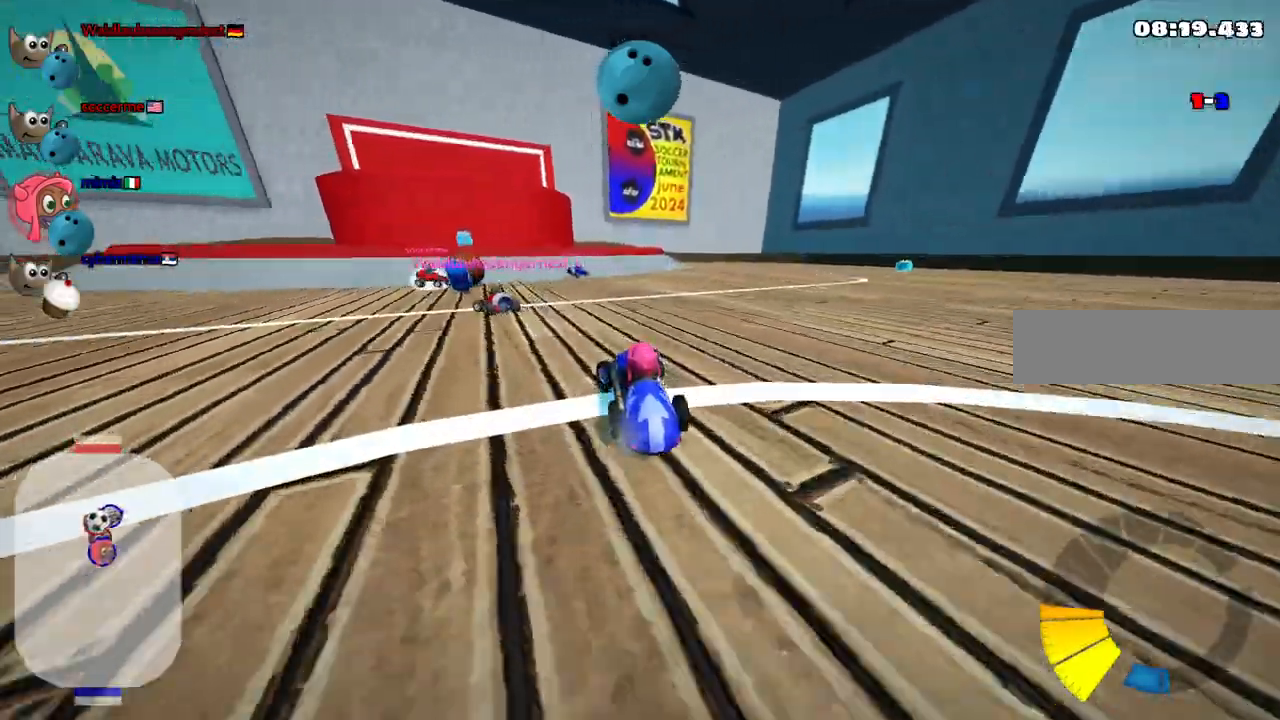
{"keys": ["n", "up"], "events": [[83, "left", "up"], [183, "down", "up"], [283, "right", "down"], [283, "up", "down"], [317, "n", "down"], [467, "right", "up"]]}
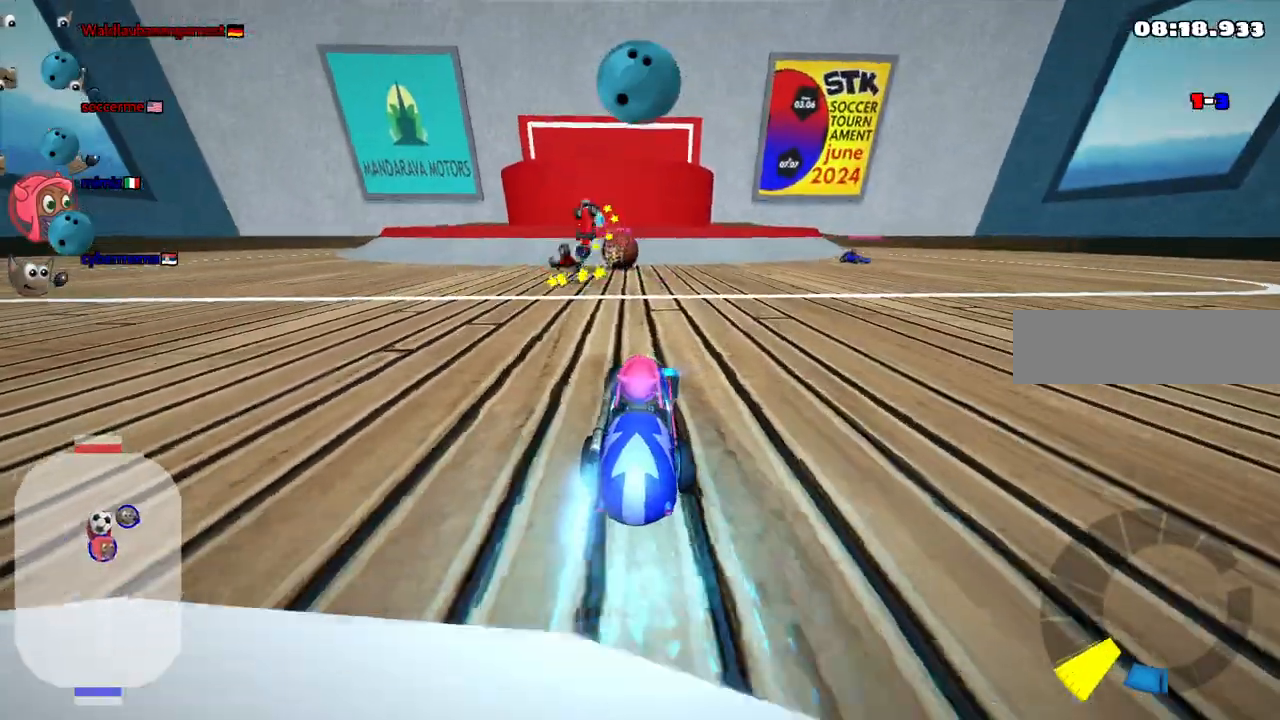
{"keys": ["right", "up"], "events": [[17, "n", "up"], [200, "right", "down"], [333, "right", "up"], [467, "right", "down"]]}
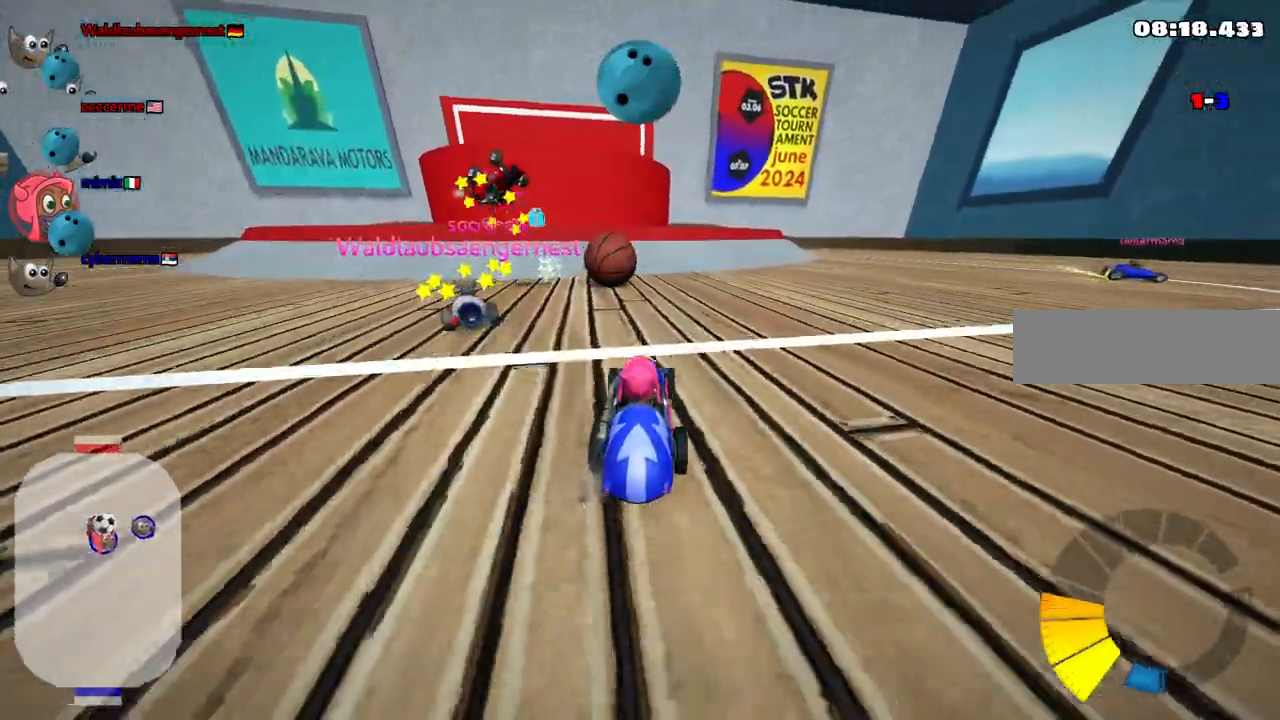
{"keys": ["up"], "events": [[117, "right", "up"], [350, "space", "down"], [500, "space", "up"]]}
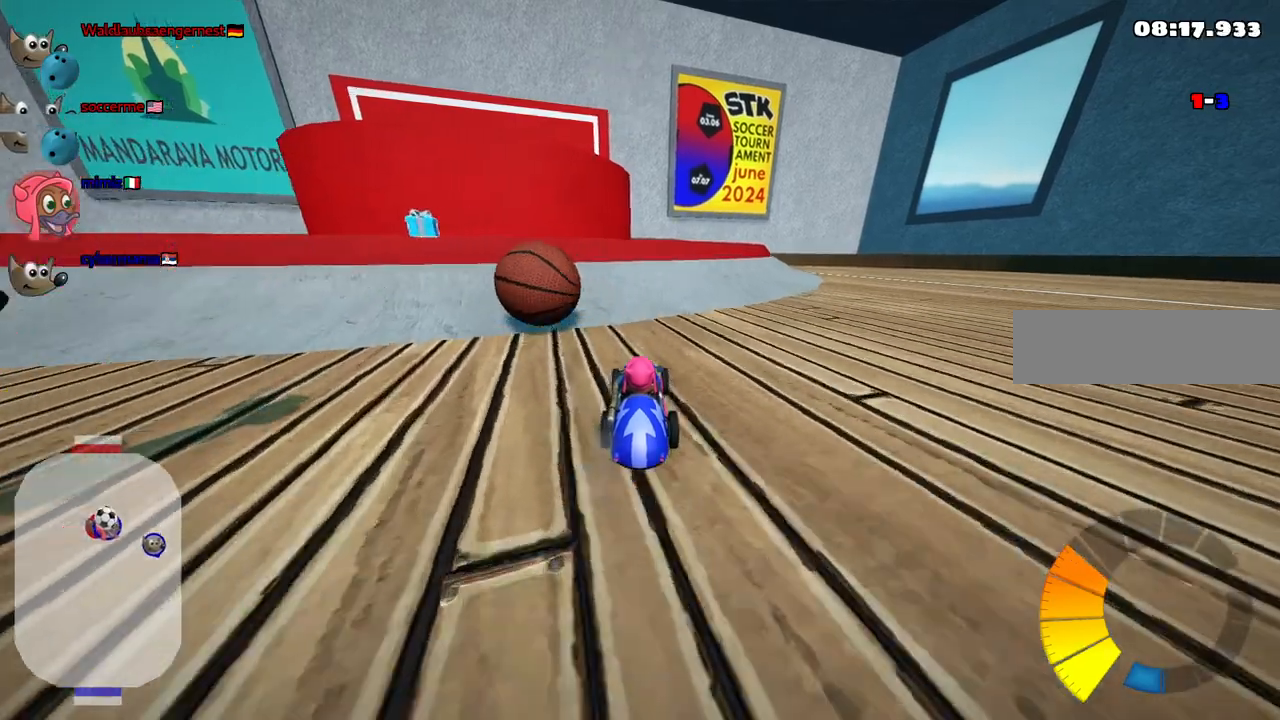
{"keys": ["up"], "events": []}
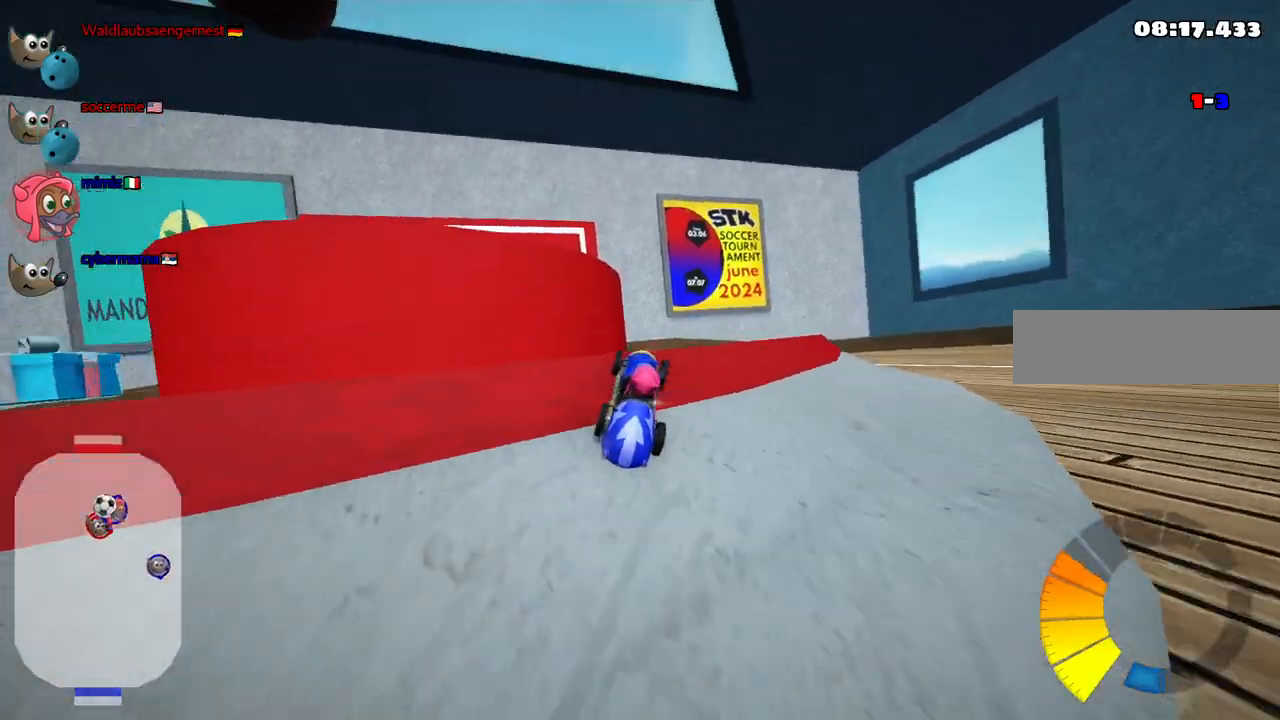
{"keys": ["down", "left", "m"], "events": [[150, "up", "up"], [200, "left", "down"], [200, "m", "down"], [250, "down", "down"]]}
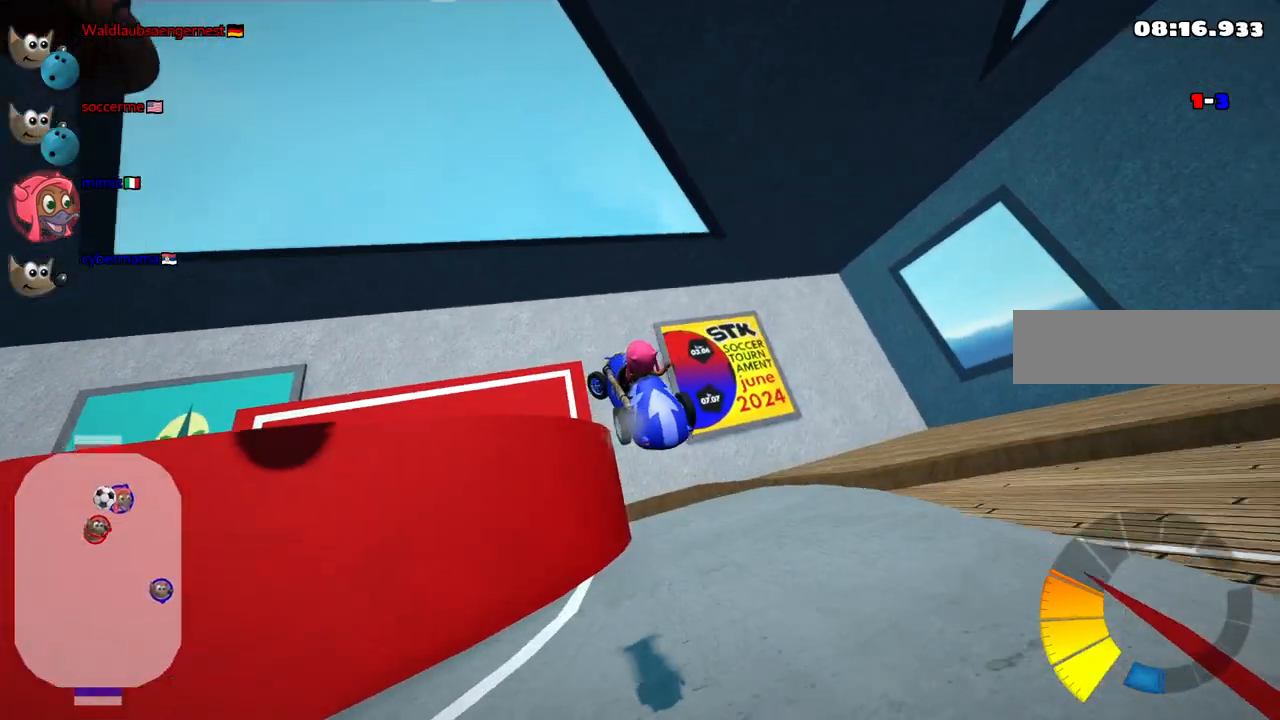
{"keys": ["down", "left"], "events": [[217, "m", "up"]]}
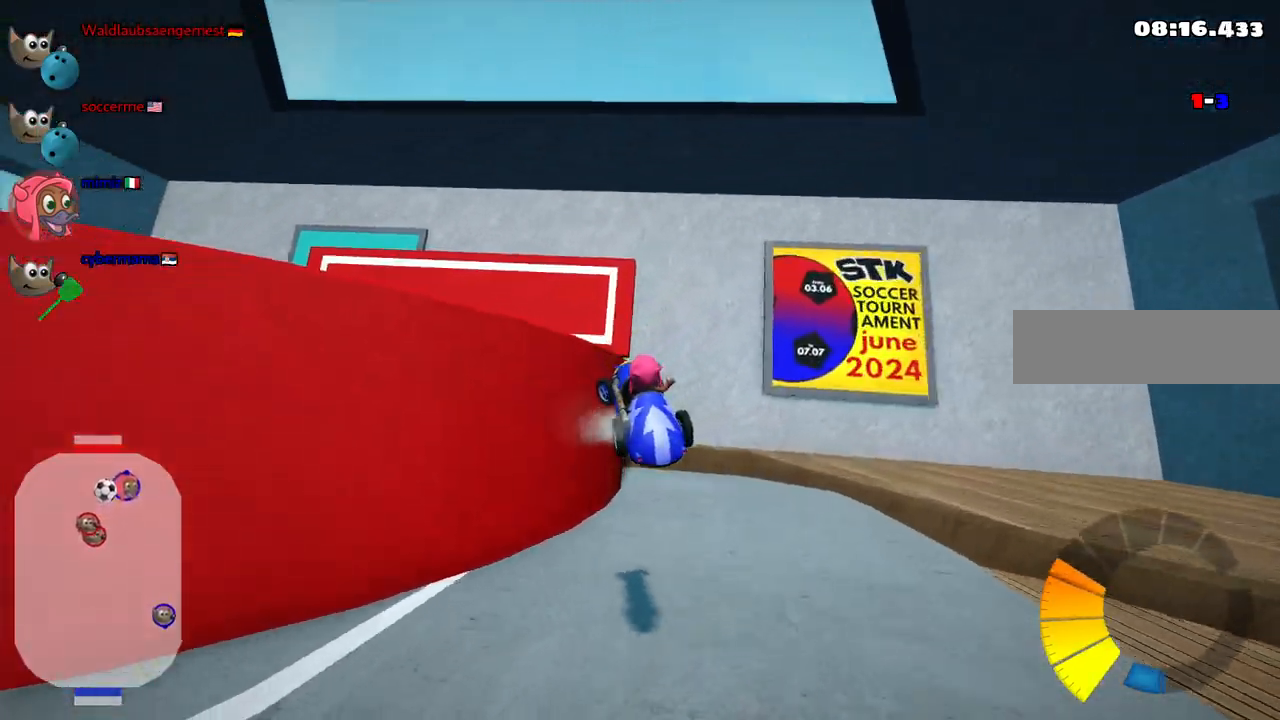
{"keys": ["down"], "events": [[367, "left", "up"]]}
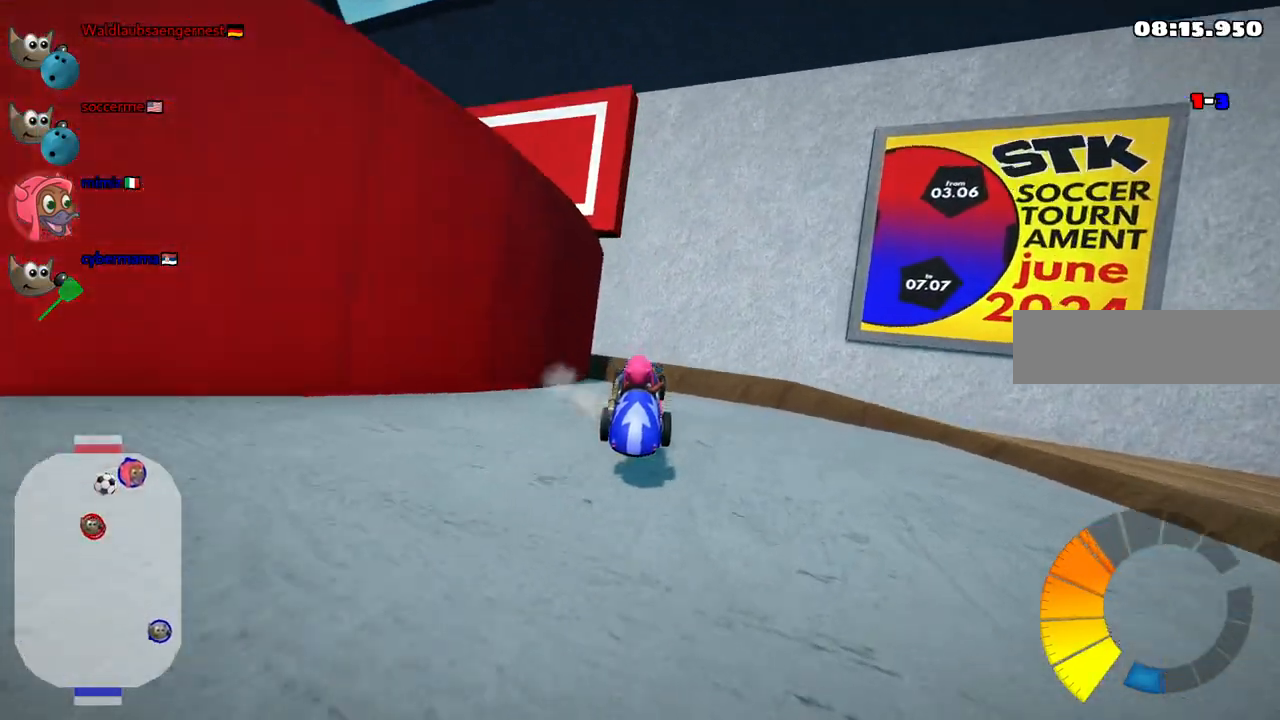
{"keys": ["down", "right"], "events": [[433, "right", "down"]]}
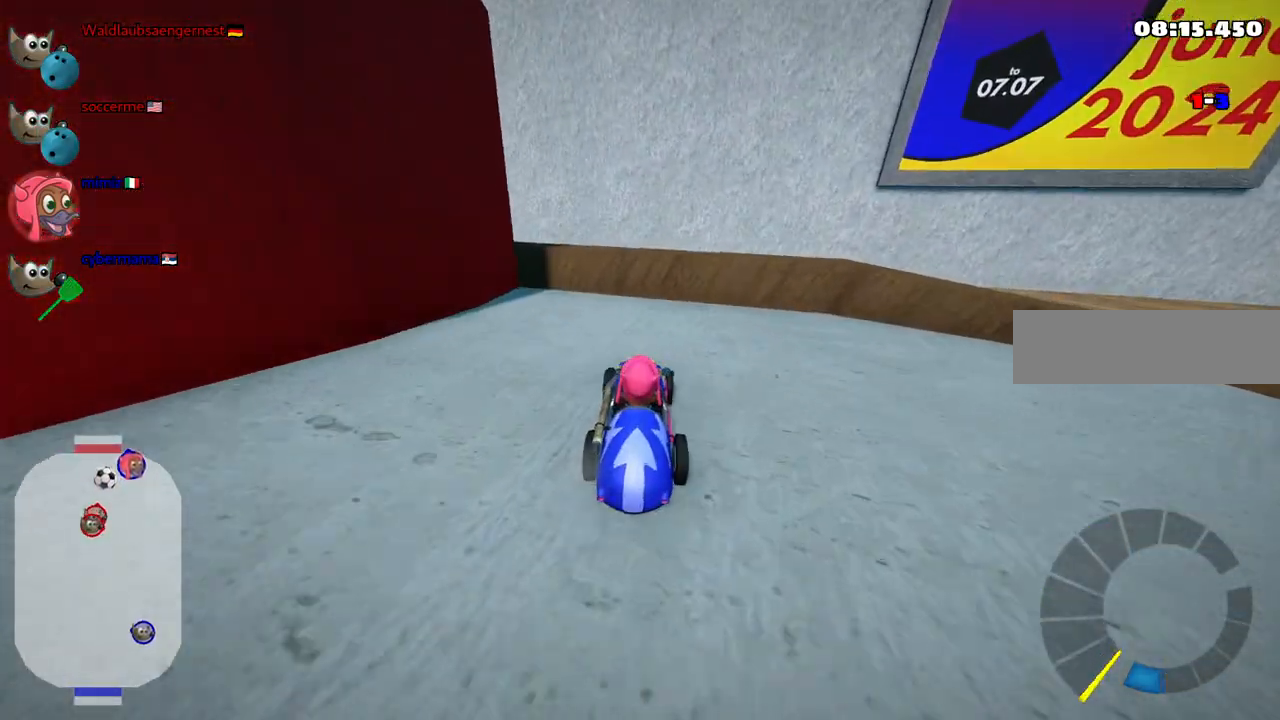
{"keys": ["left", "up"], "events": [[367, "down", "up"], [450, "left", "down"], [450, "right", "up"], [450, "up", "down"]]}
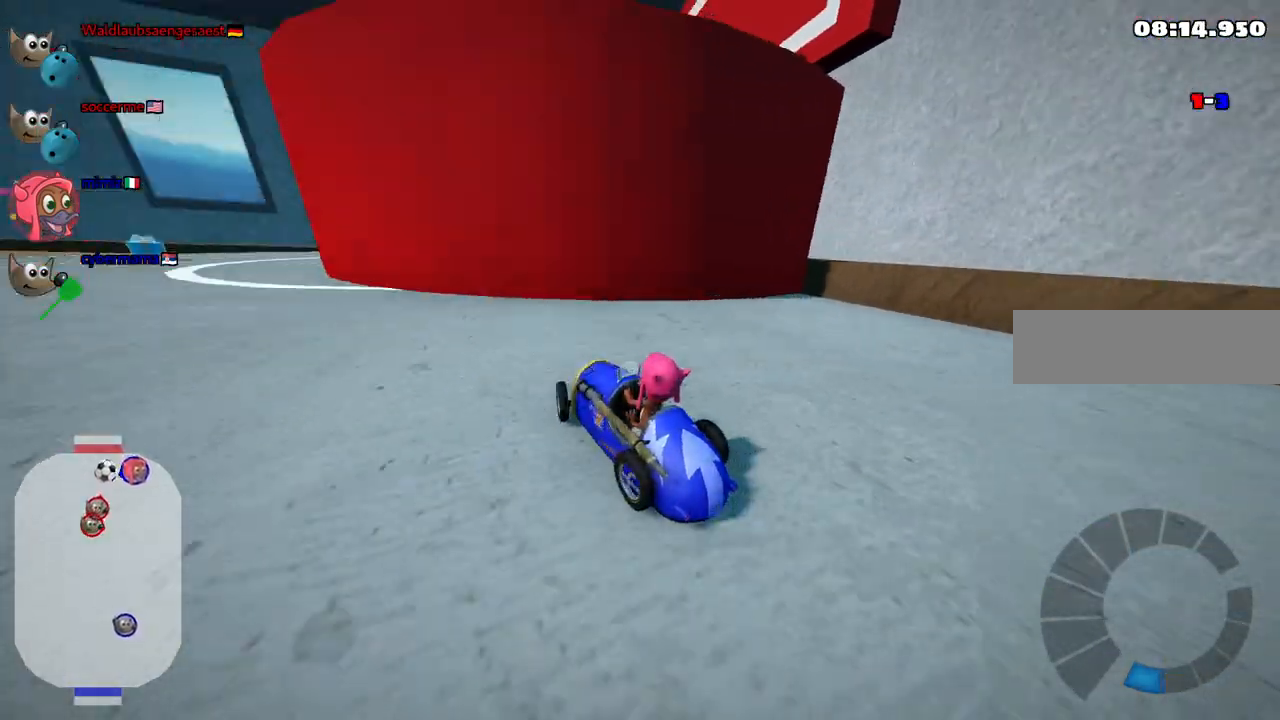
{"keys": ["up"], "events": [[383, "left", "up"]]}
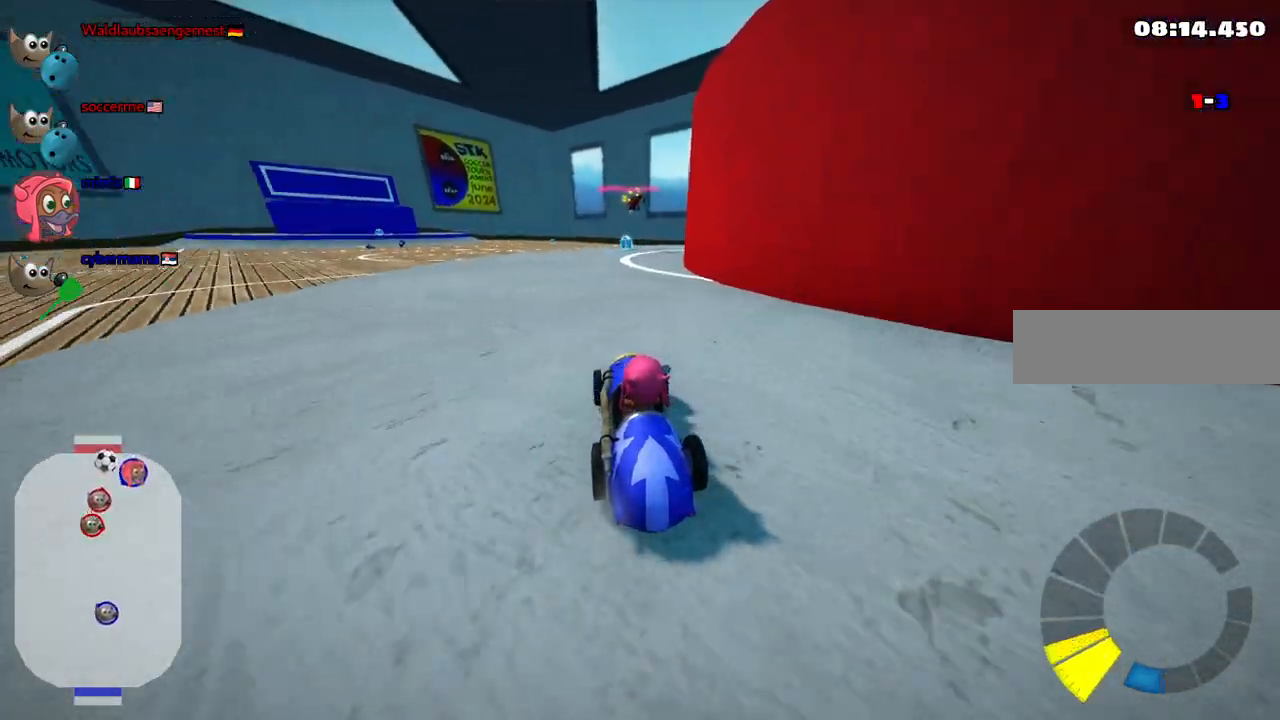
{"keys": ["b", "up"], "events": [[167, "right", "down"], [300, "right", "up"], [350, "b", "down"]]}
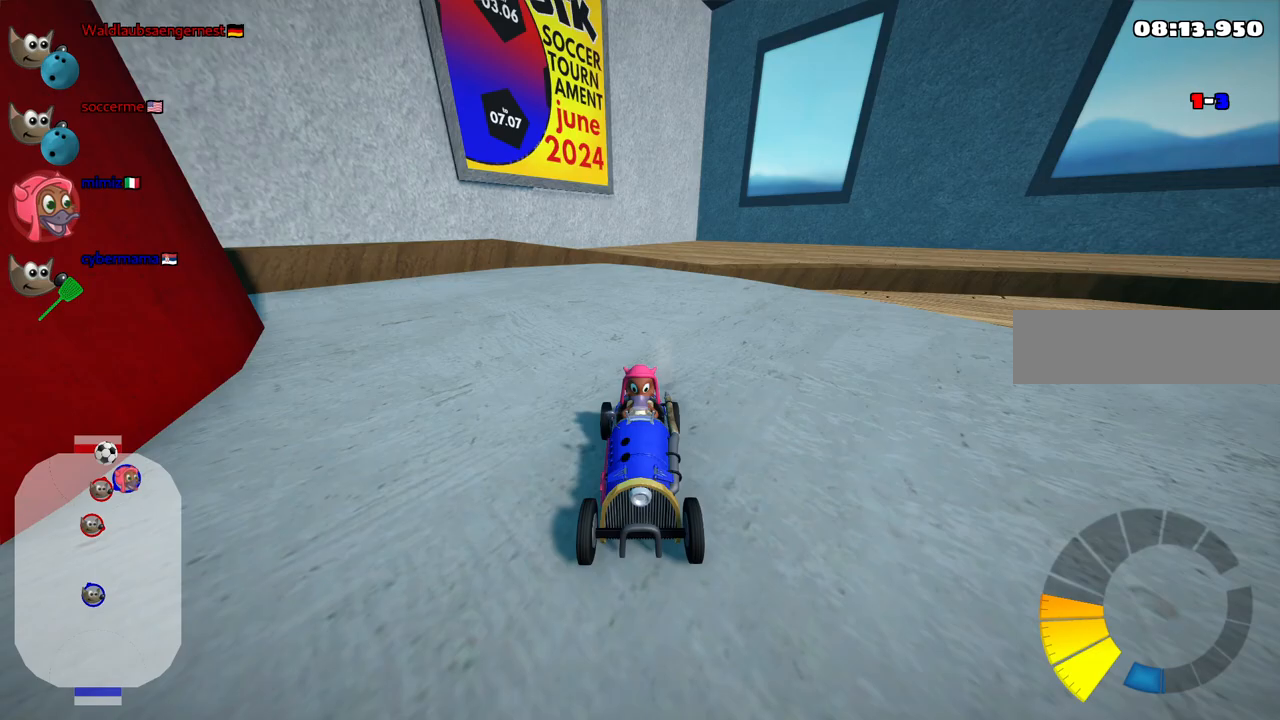
{"keys": ["up"], "events": [[233, "b", "up"]]}
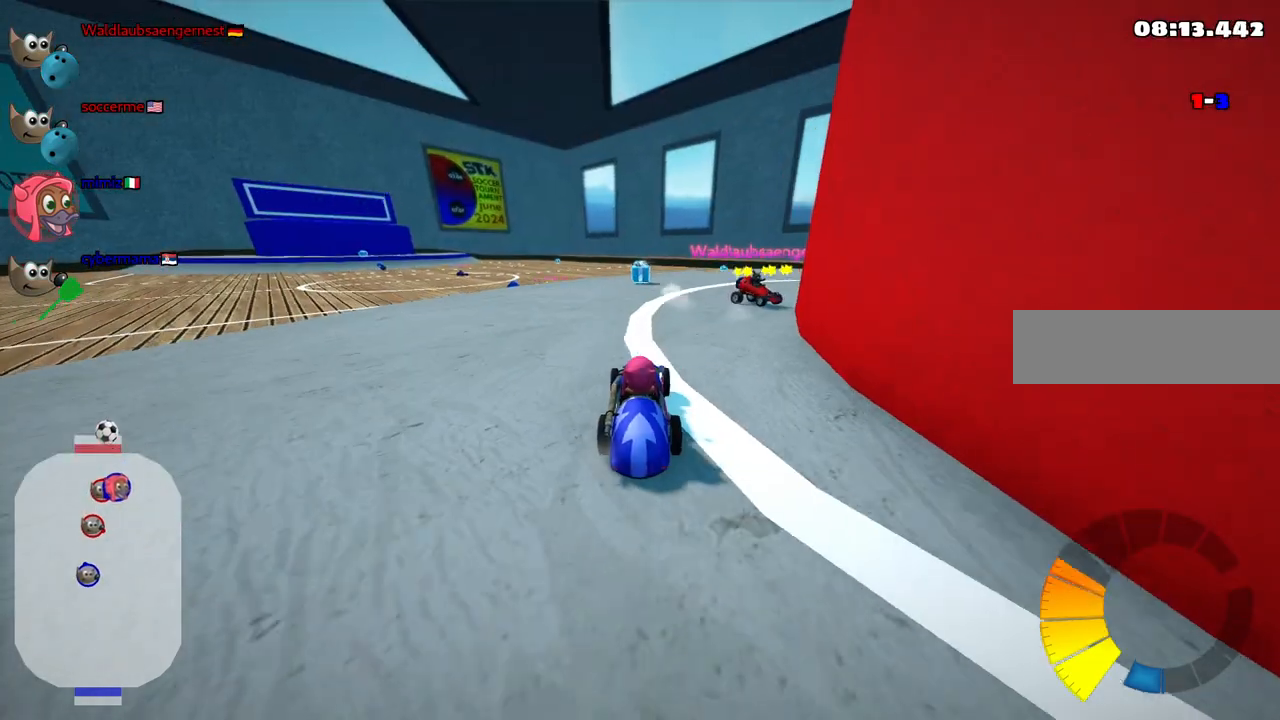
{"keys": ["b", "up"], "events": [[150, "right", "down"], [250, "right", "up"], [483, "b", "down"]]}
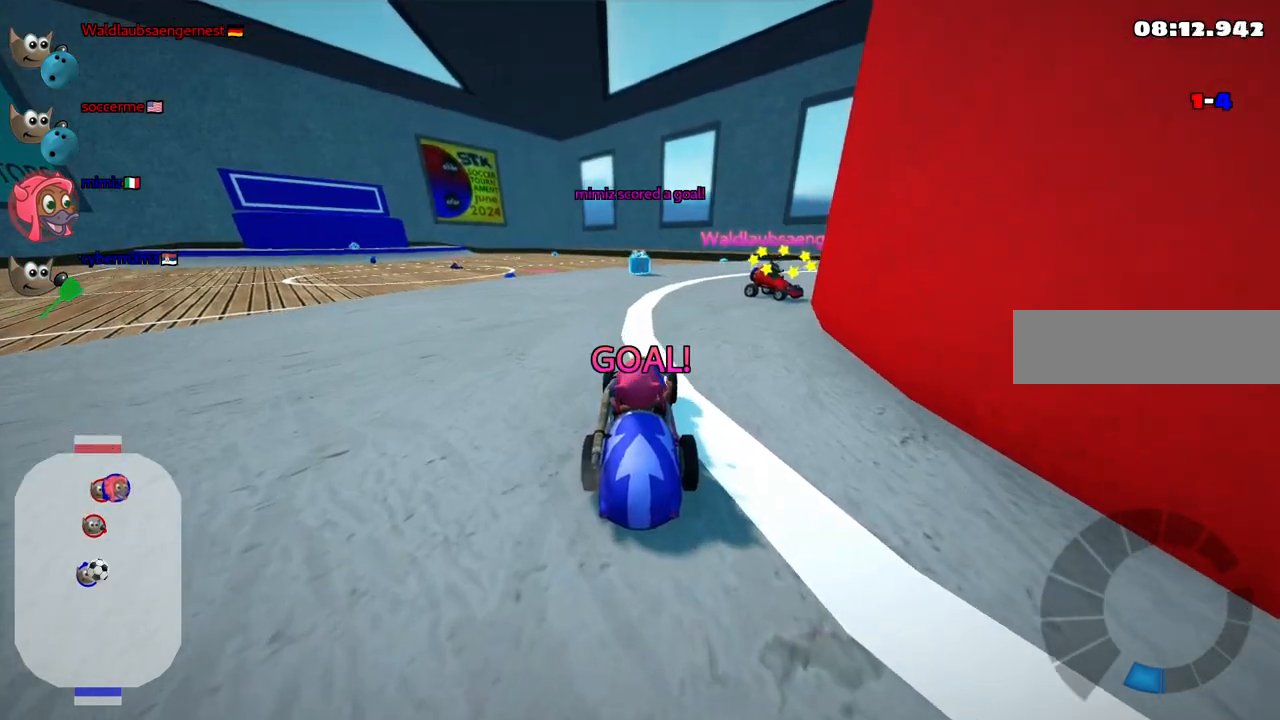
{"keys": ["up"], "events": [[350, "b", "up"]]}
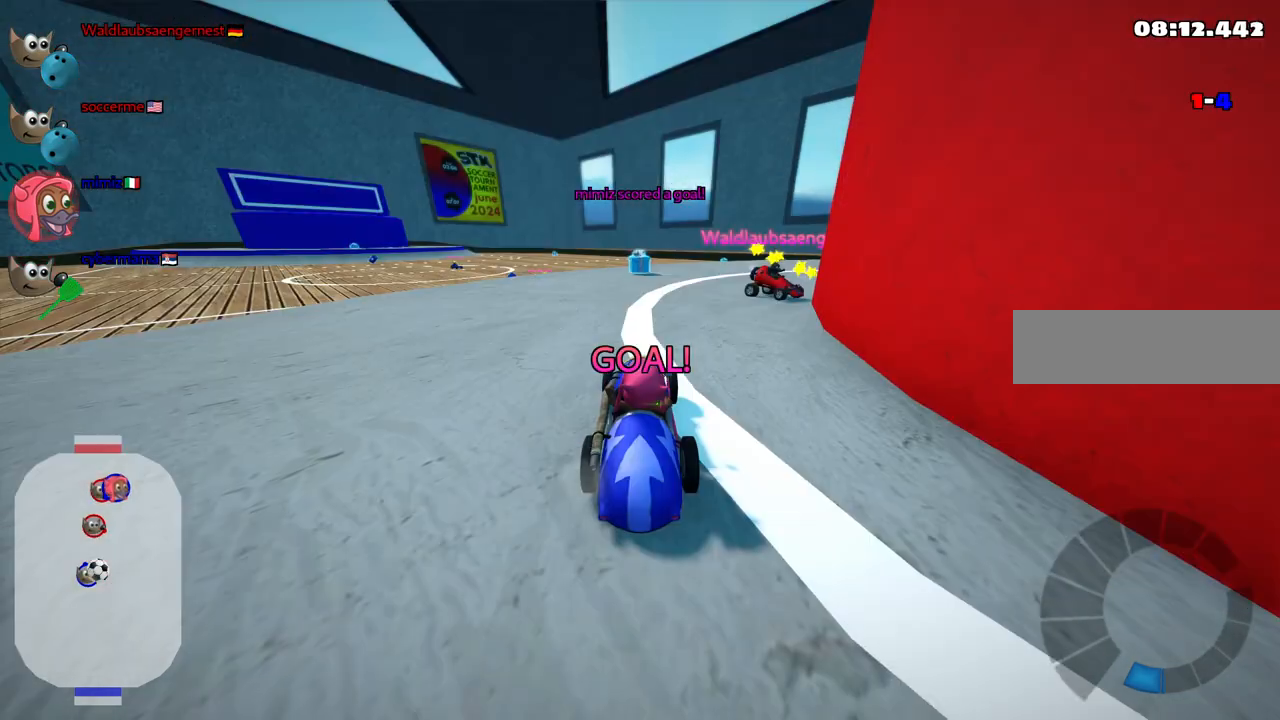
{"keys": ["up"], "events": []}
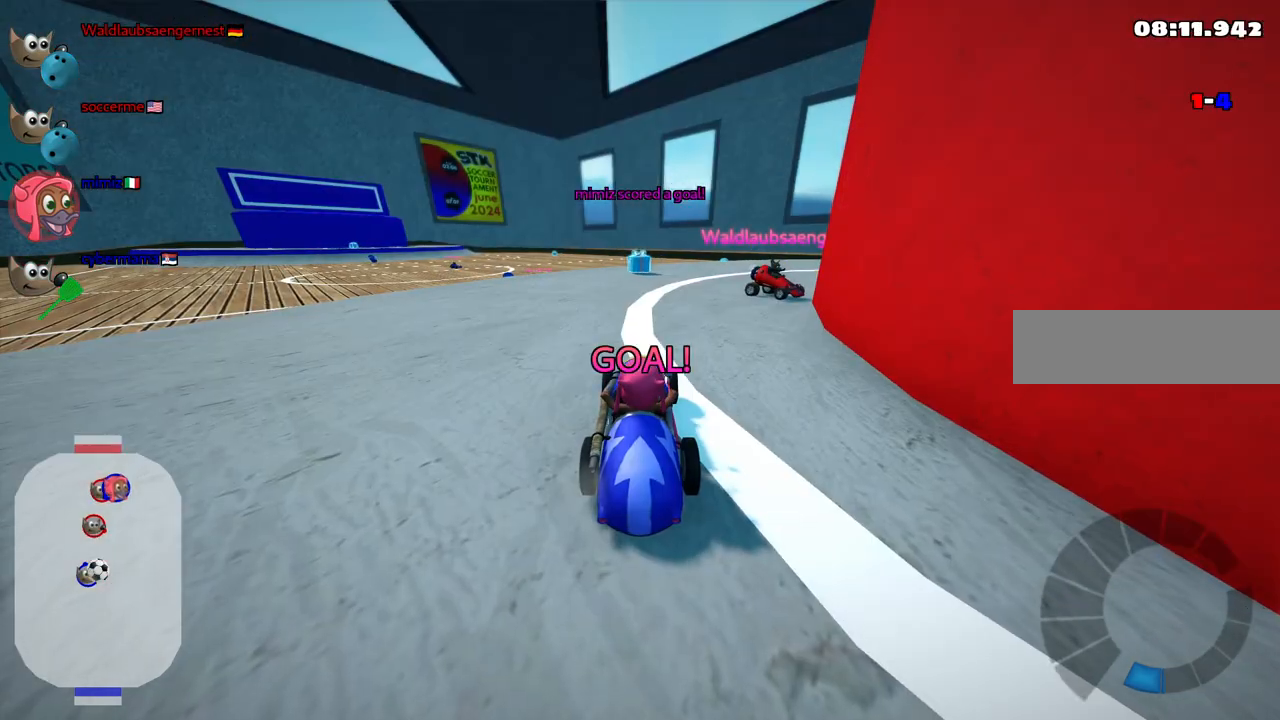
{"keys": ["up"], "events": []}
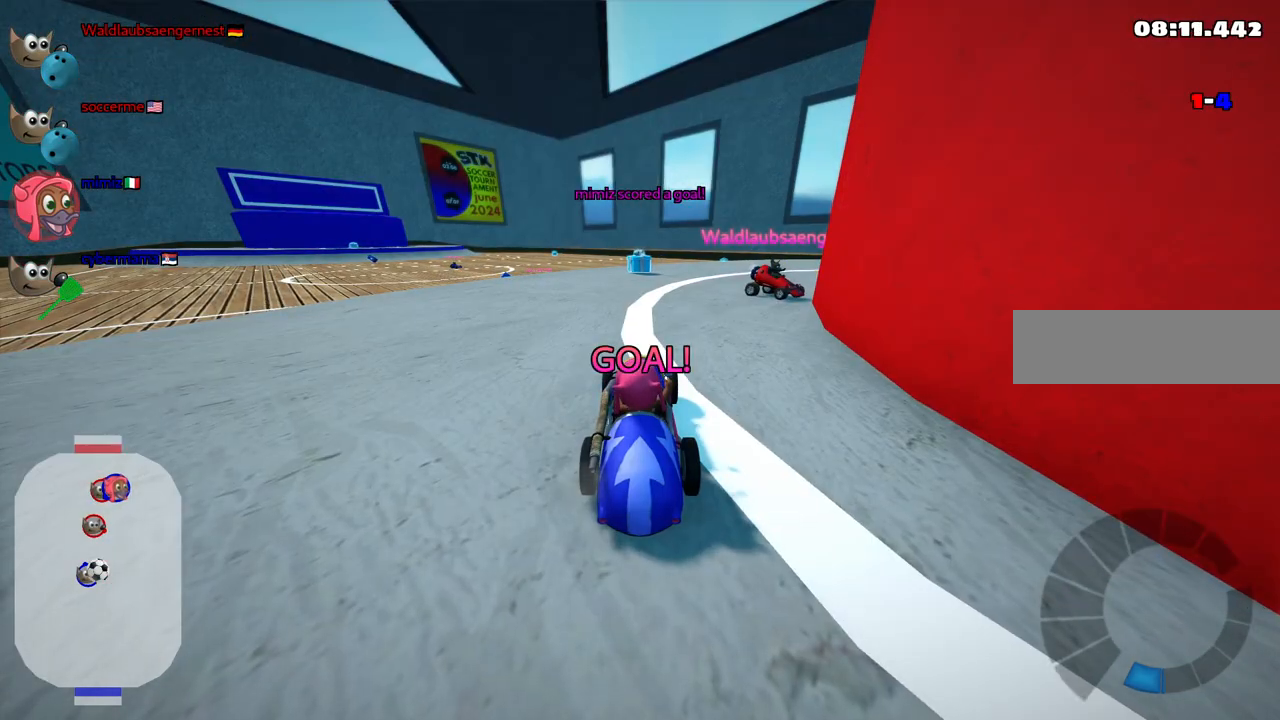
{"keys": ["up"], "events": []}
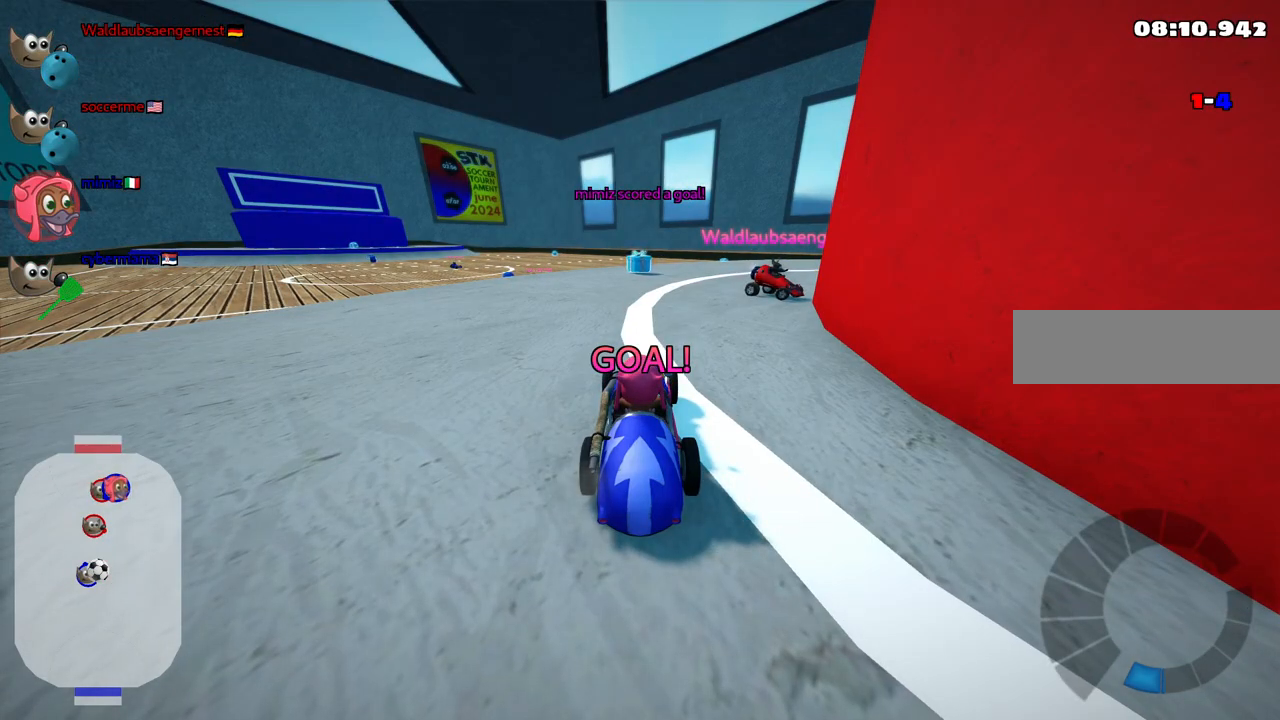
{"keys": ["up"], "events": []}
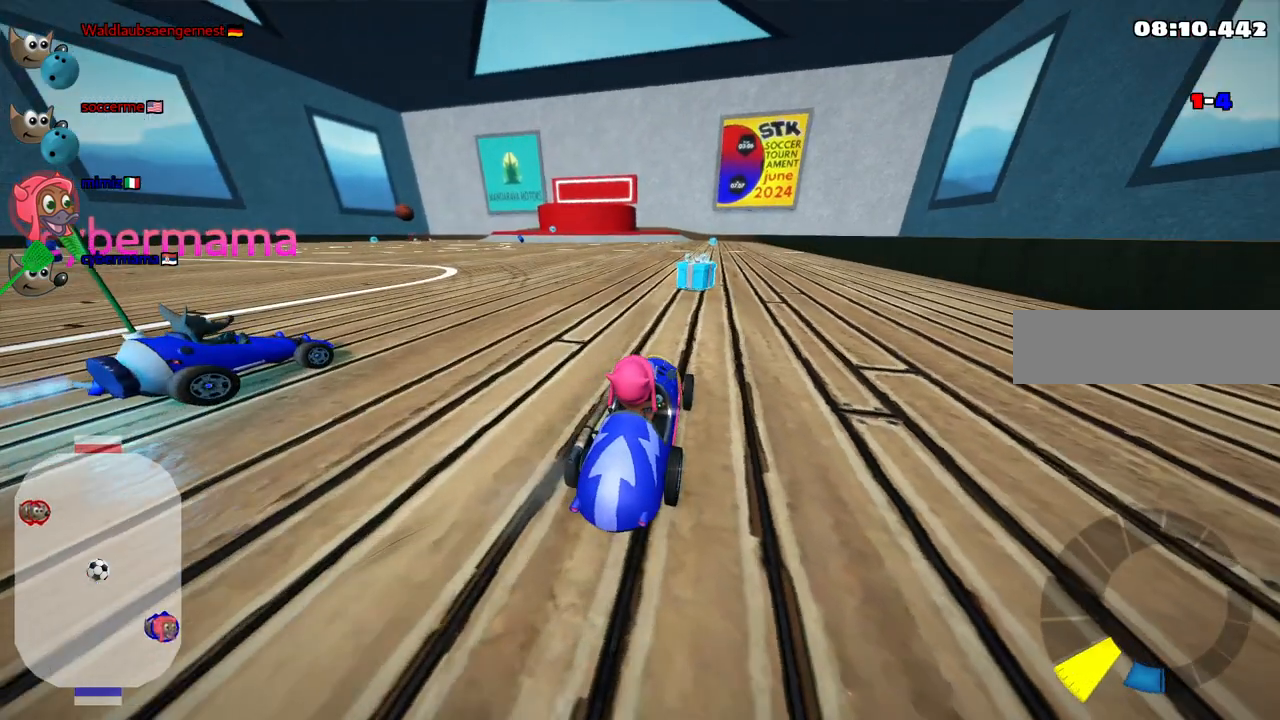
{"keys": ["left"], "events": [[450, "up", "up"], [500, "left", "down"]]}
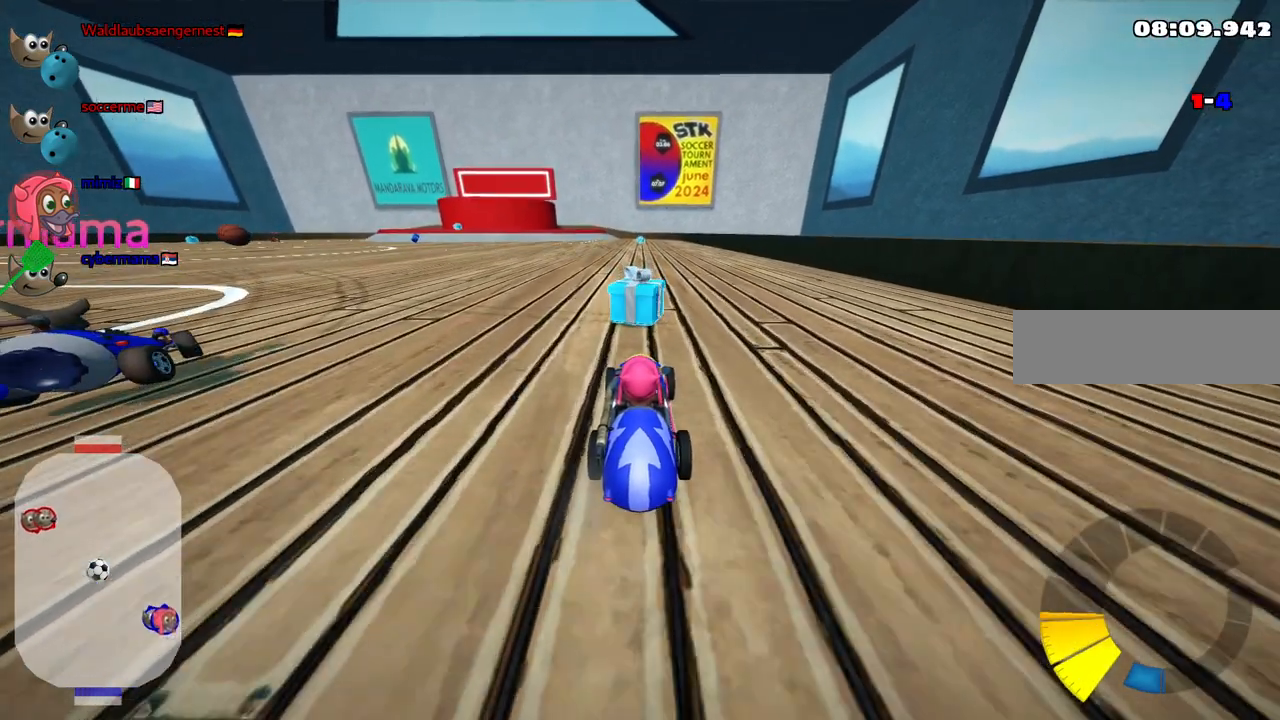
{"keys": ["down"], "events": [[233, "down", "down"], [467, "left", "up"]]}
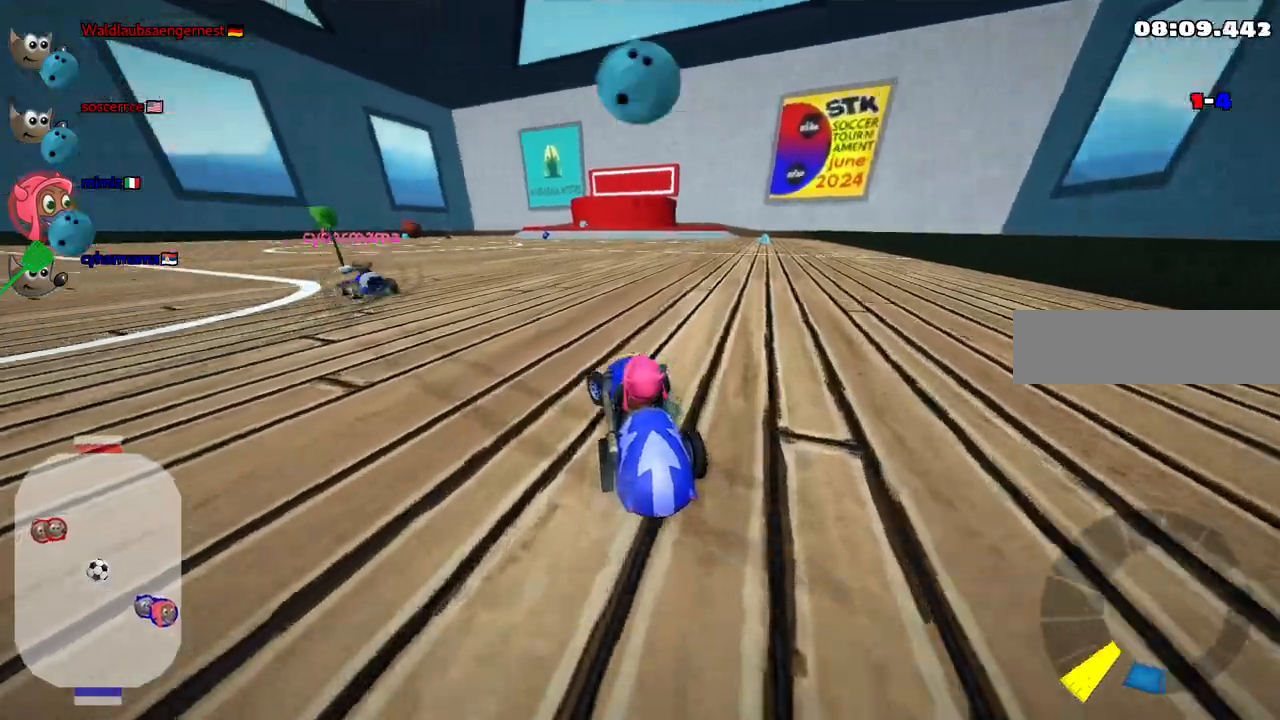
{"keys": ["right"], "events": [[350, "right", "down"], [433, "down", "up"]]}
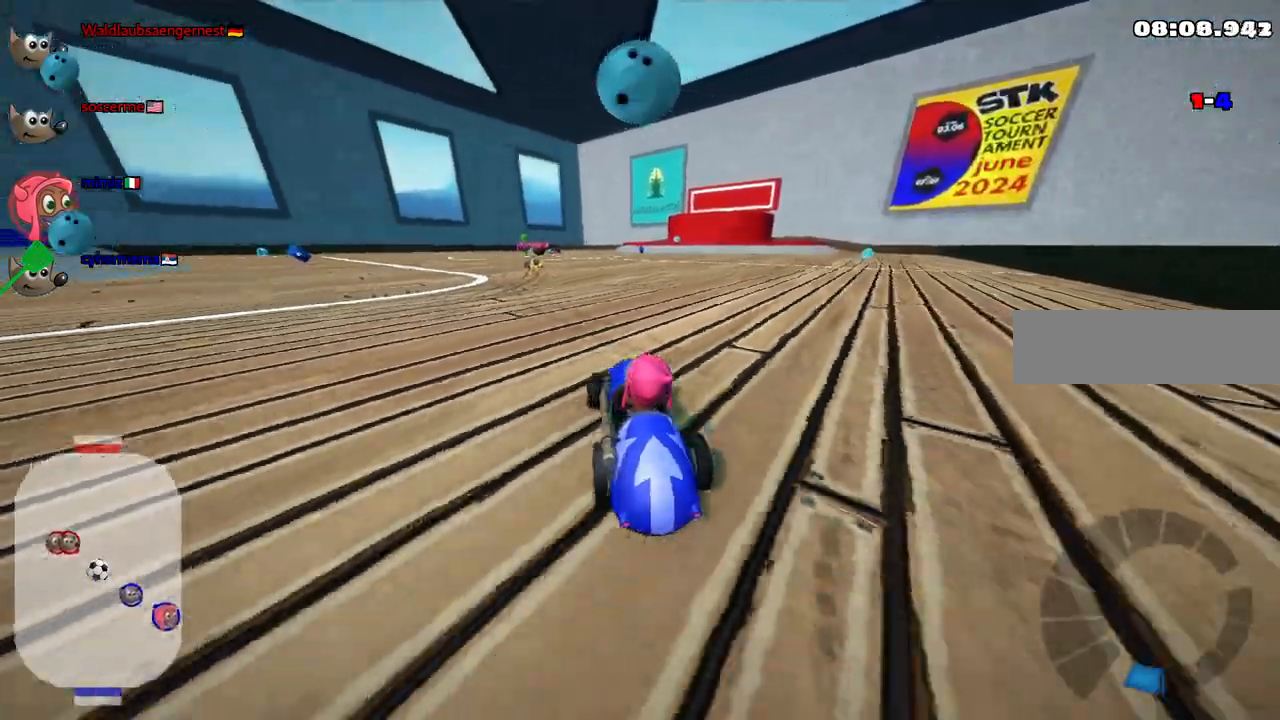
{"keys": ["up"], "events": [[33, "left", "down"], [33, "right", "up"], [33, "up", "down"], [267, "left", "up"]]}